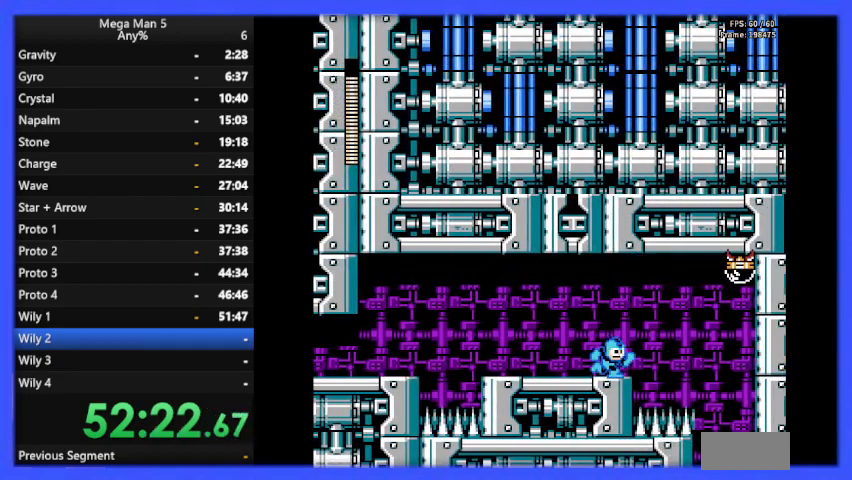
Gameplay with a controller (Nintendo layout); each line is a JSON object with the inputs held at the frame after it. "events" lists button and stick changes between this image and that frame as [ms after this image, input, new state], when the widget could be followed in between. Not read: L3 R3.
{"buttons": ["B", "DPAD_LEFT"], "events": [[133, "A", "down"], [333, "DPAD_RIGHT", "up"], [367, "DPAD_LEFT", "down"], [500, "A", "up"]]}
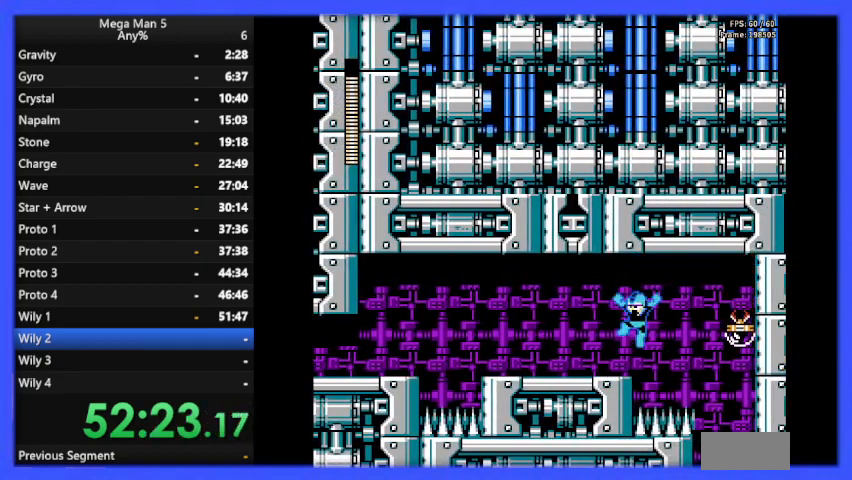
{"buttons": ["B", "DPAD_RIGHT"], "events": [[133, "DPAD_LEFT", "up"], [433, "DPAD_RIGHT", "down"]]}
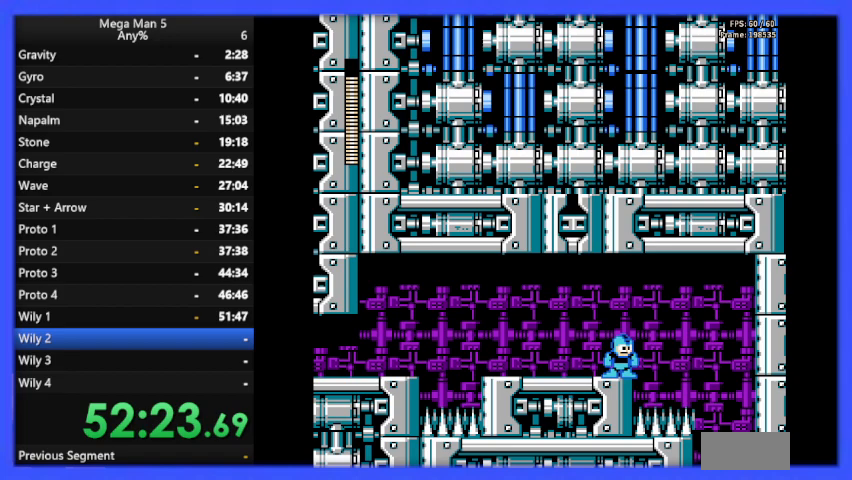
{"buttons": ["B"], "events": [[100, "DPAD_RIGHT", "up"], [333, "DPAD_RIGHT", "down"], [433, "DPAD_RIGHT", "up"]]}
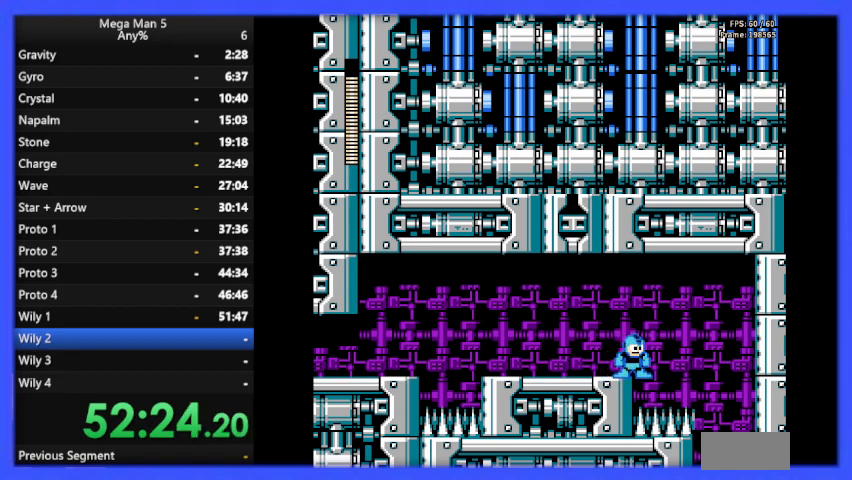
{"buttons": ["A", "B", "DPAD_RIGHT"], "events": [[267, "DPAD_RIGHT", "down"], [400, "A", "down"]]}
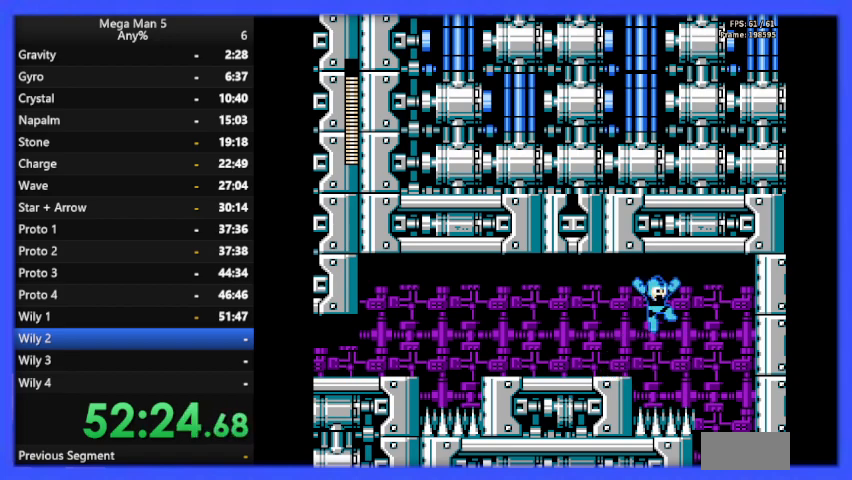
{"buttons": ["B", "DPAD_RIGHT"], "events": [[433, "A", "up"]]}
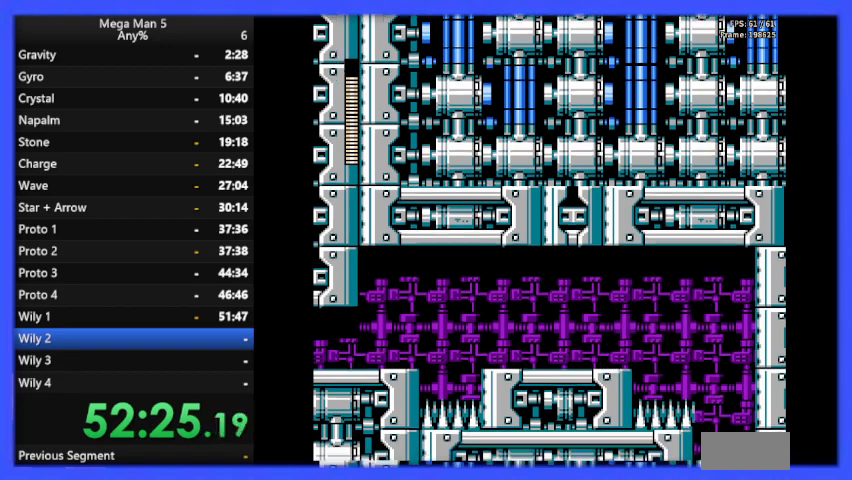
{"buttons": ["B"], "events": [[100, "DPAD_RIGHT", "up"]]}
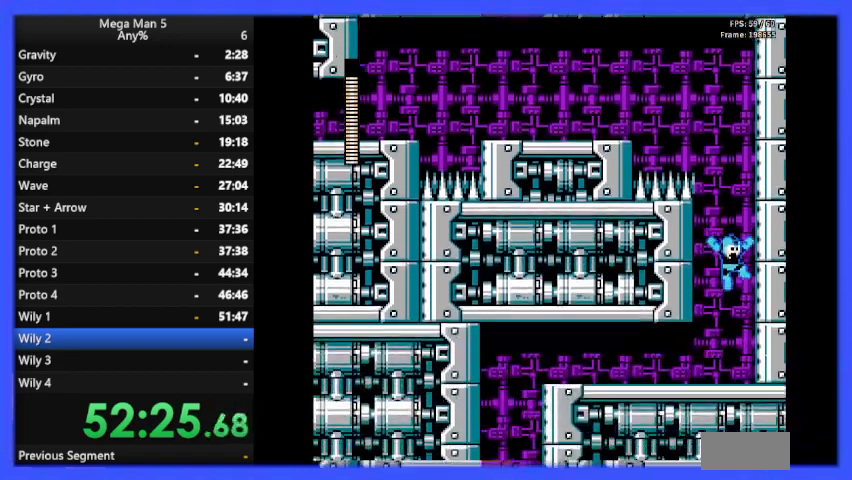
{"buttons": ["B", "DPAD_LEFT"], "events": [[233, "DPAD_LEFT", "down"]]}
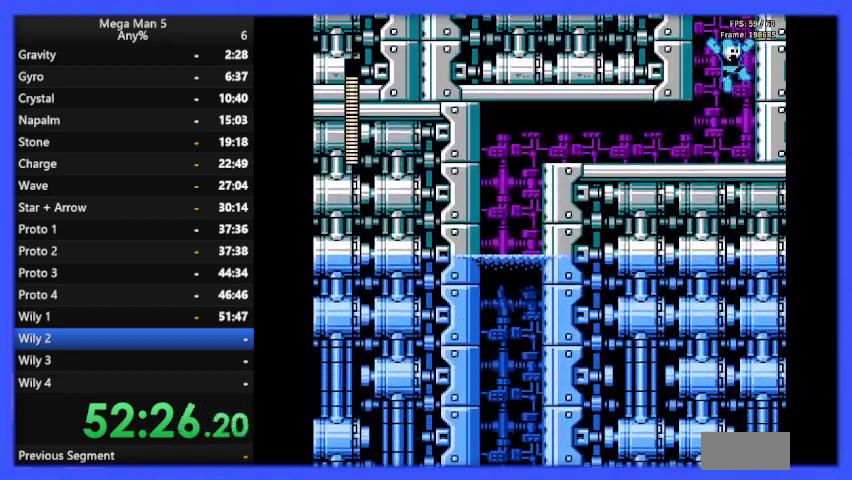
{"buttons": ["B", "DPAD_LEFT"], "events": []}
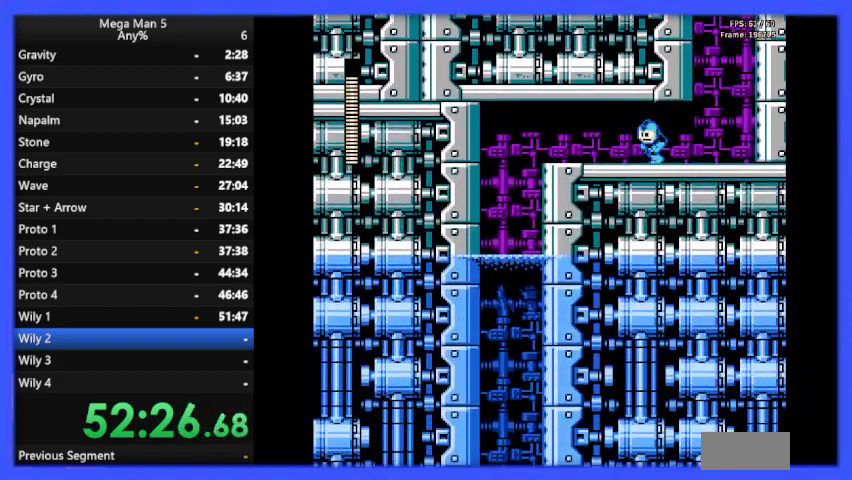
{"buttons": ["B", "DPAD_LEFT"], "events": [[133, "DPAD_DOWN", "down"], [133, "DPAD_LEFT", "up"], [167, "A", "down"], [167, "DPAD_LEFT", "down"], [267, "DPAD_DOWN", "up"], [300, "A", "up"]]}
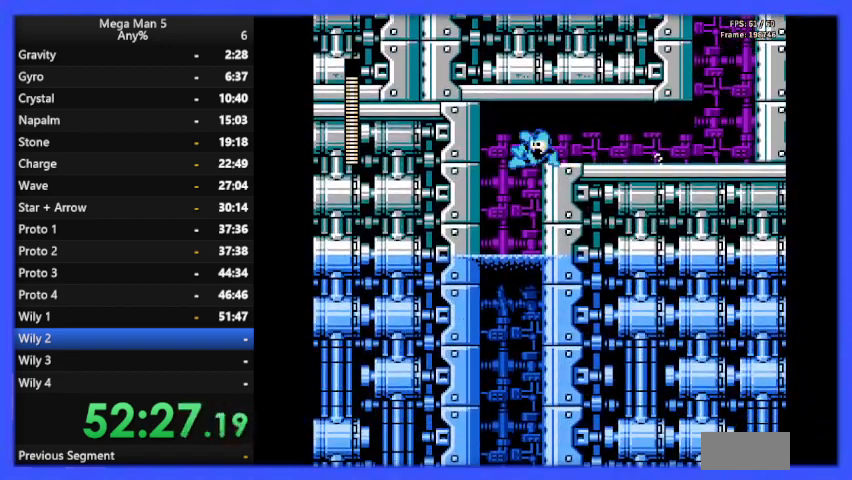
{"buttons": ["B", "DPAD_LEFT"], "events": []}
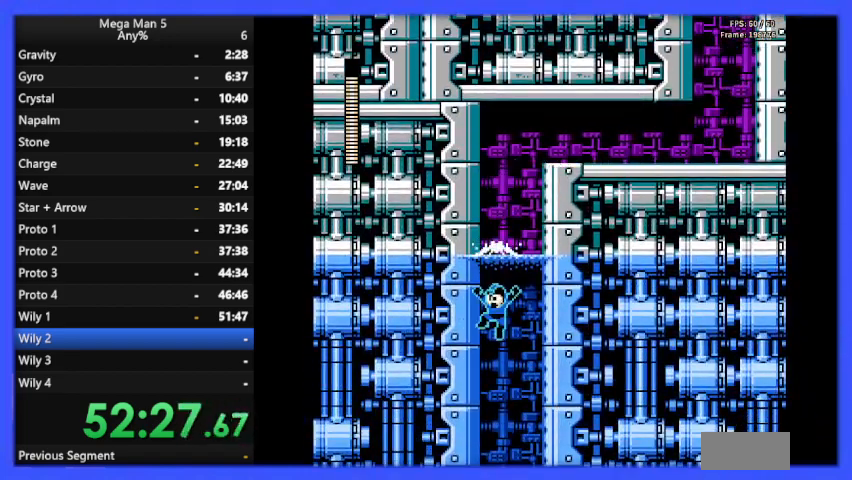
{"buttons": ["B", "DPAD_LEFT"], "events": []}
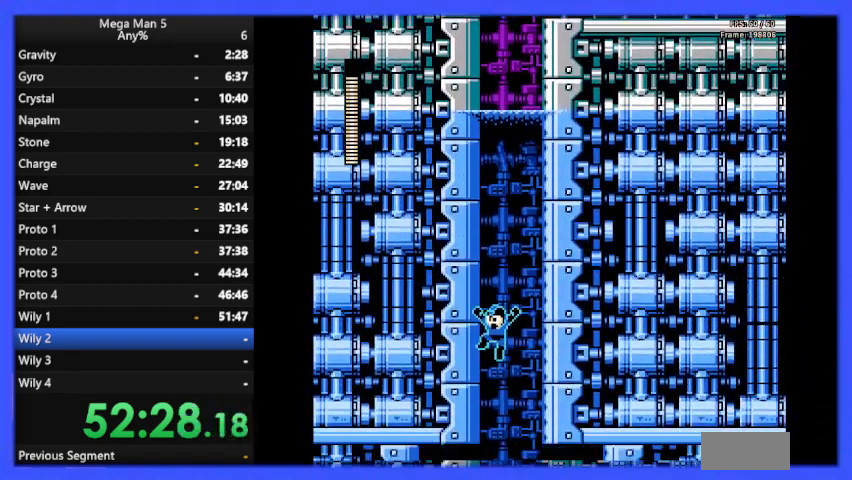
{"buttons": ["B", "DPAD_LEFT"], "events": []}
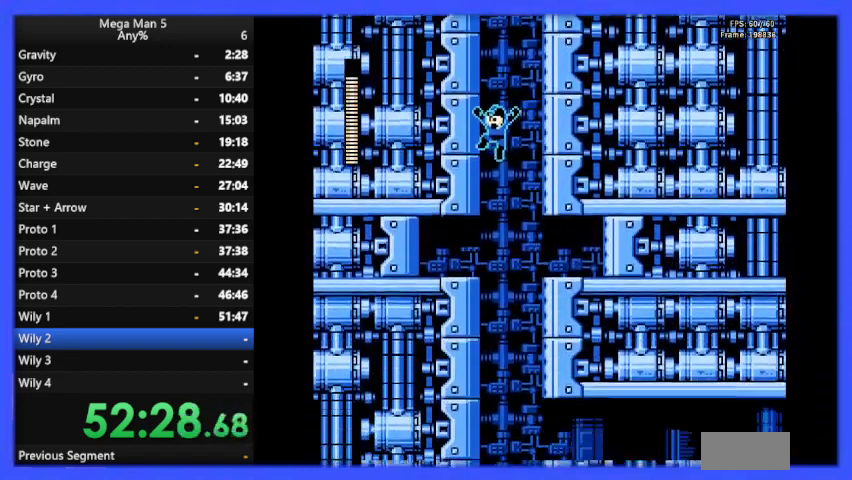
{"buttons": ["B", "DPAD_LEFT"], "events": []}
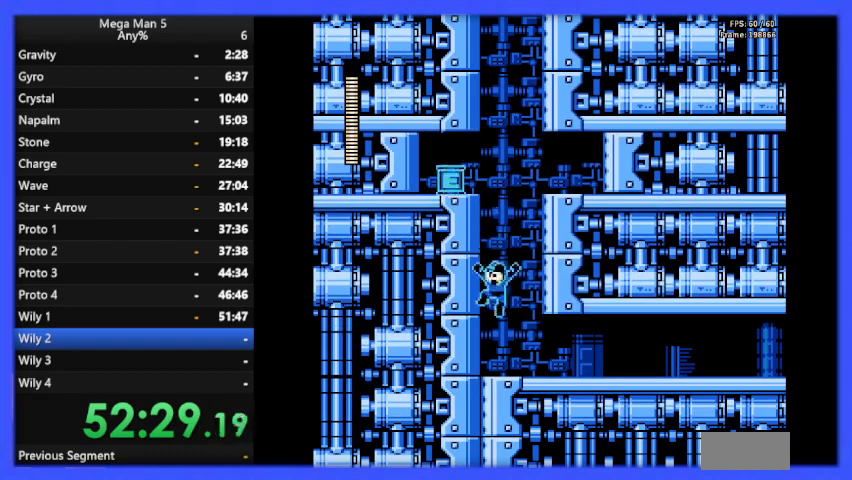
{"buttons": ["A", "B", "DPAD_LEFT"], "events": [[200, "A", "down"]]}
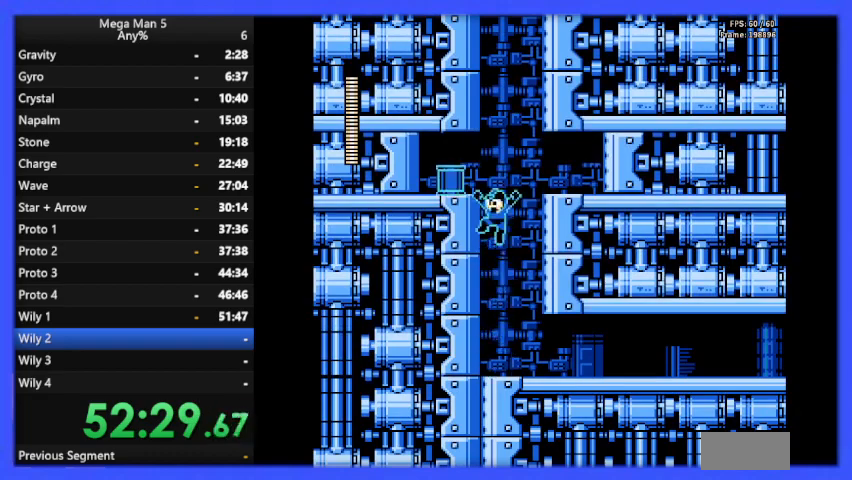
{"buttons": ["B", "DPAD_DOWN", "DPAD_RIGHT"], "events": [[100, "A", "up"], [167, "A", "down"], [200, "A", "up"], [300, "DPAD_LEFT", "up"], [367, "DPAD_RIGHT", "down"], [467, "DPAD_DOWN", "down"]]}
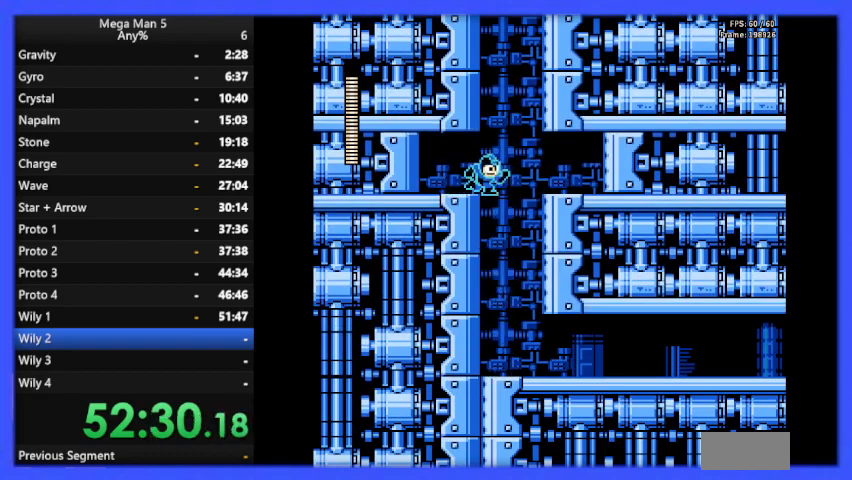
{"buttons": ["B", "DPAD_DOWN"], "events": [[33, "A", "down"], [167, "A", "up"], [233, "DPAD_RIGHT", "up"]]}
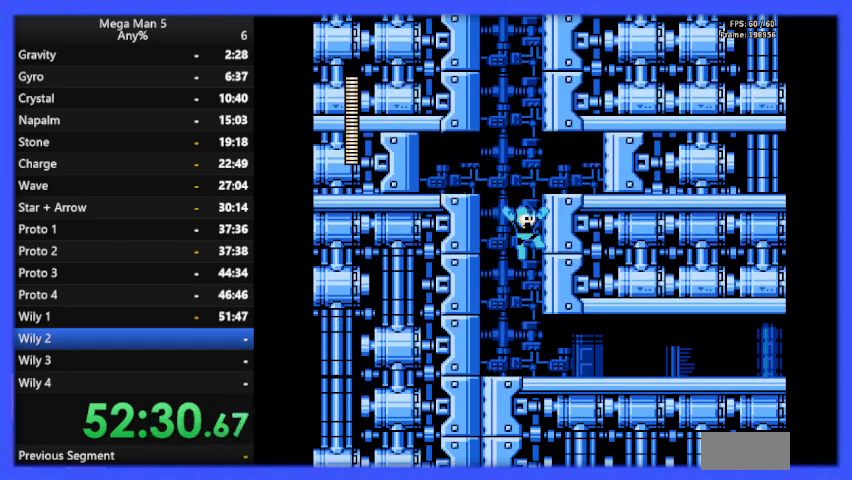
{"buttons": ["A", "B", "DPAD_DOWN", "DPAD_RIGHT"], "events": [[33, "DPAD_RIGHT", "down"], [67, "DPAD_DOWN", "up"], [333, "DPAD_DOWN", "down"], [333, "DPAD_RIGHT", "up"], [433, "A", "down"], [500, "DPAD_RIGHT", "down"]]}
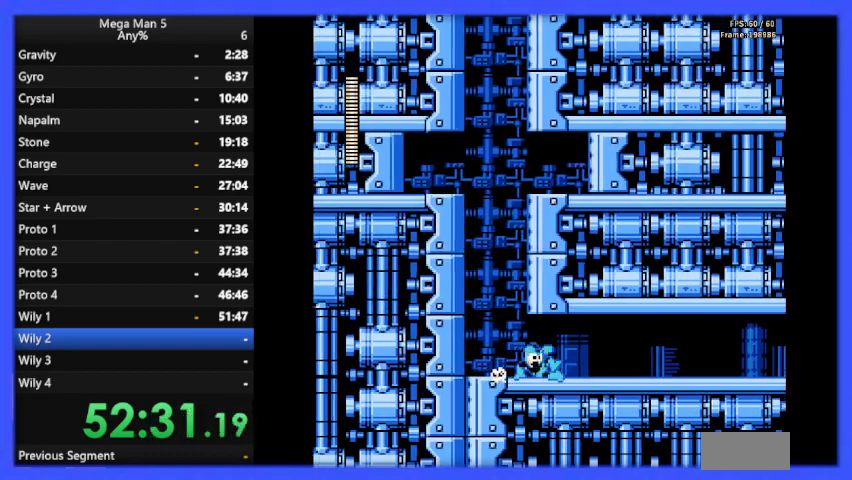
{"buttons": ["A", "B", "DPAD_DOWN", "DPAD_RIGHT"], "events": [[33, "A", "up"], [33, "DPAD_DOWN", "up"], [367, "DPAD_DOWN", "down"], [433, "A", "down"]]}
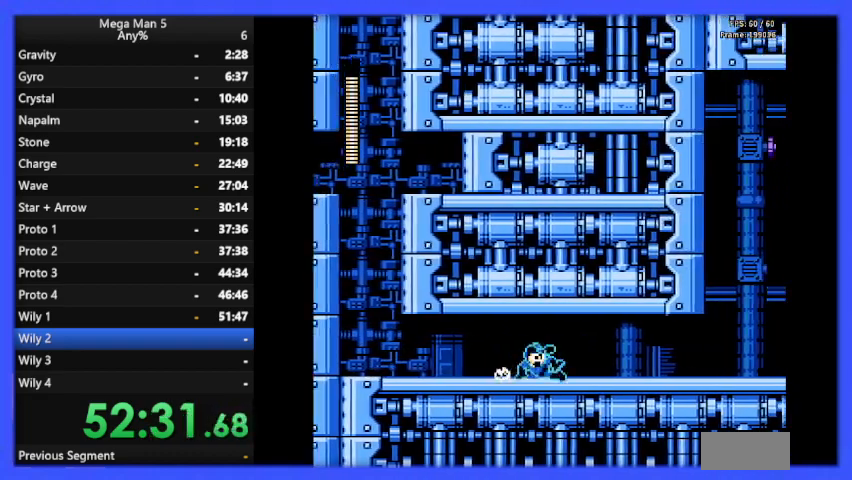
{"buttons": ["B", "DPAD_RIGHT"], "events": [[33, "A", "up"], [33, "DPAD_DOWN", "up"]]}
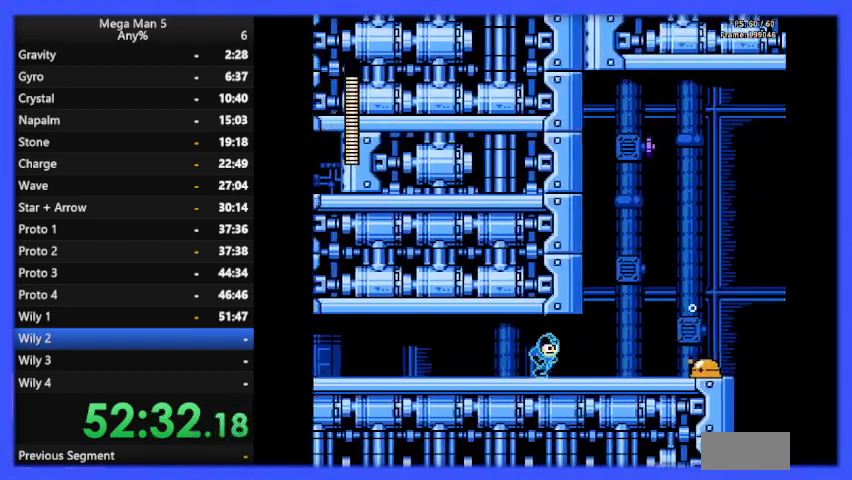
{"buttons": ["B", "DPAD_RIGHT"], "events": []}
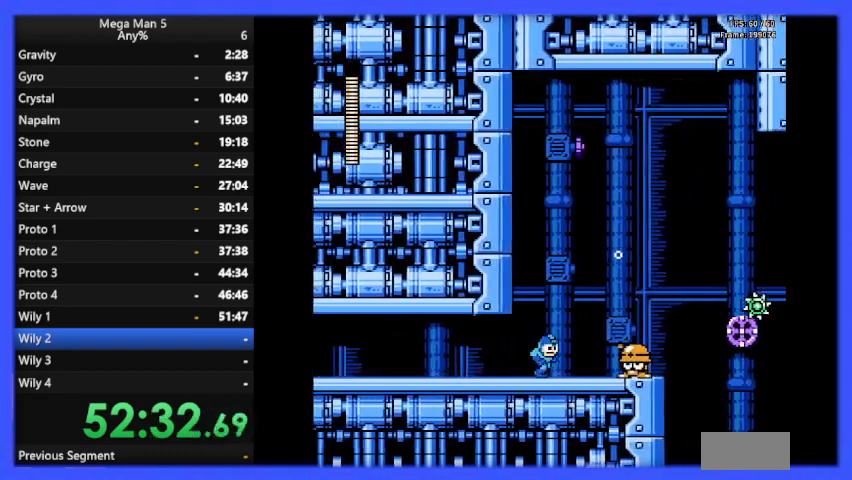
{"buttons": ["B", "DPAD_RIGHT"], "events": [[67, "B", "up"], [100, "B", "down"]]}
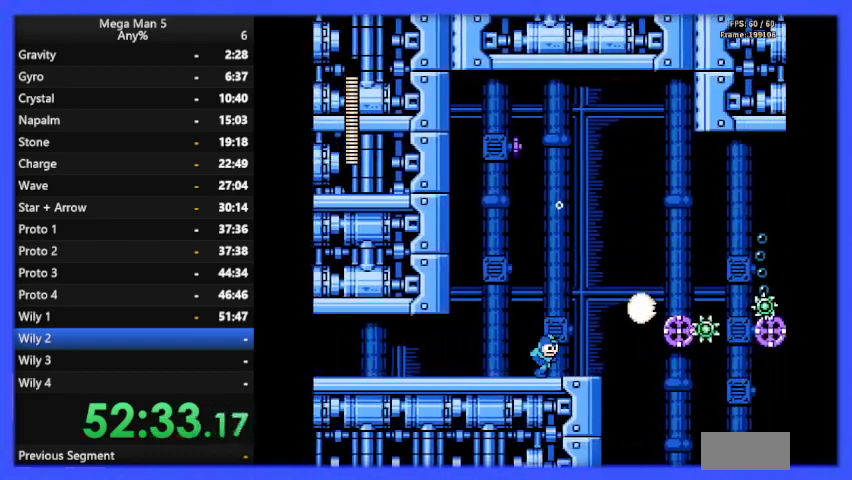
{"buttons": ["B", "DPAD_RIGHT"], "events": [[33, "A", "down"], [433, "A", "up"]]}
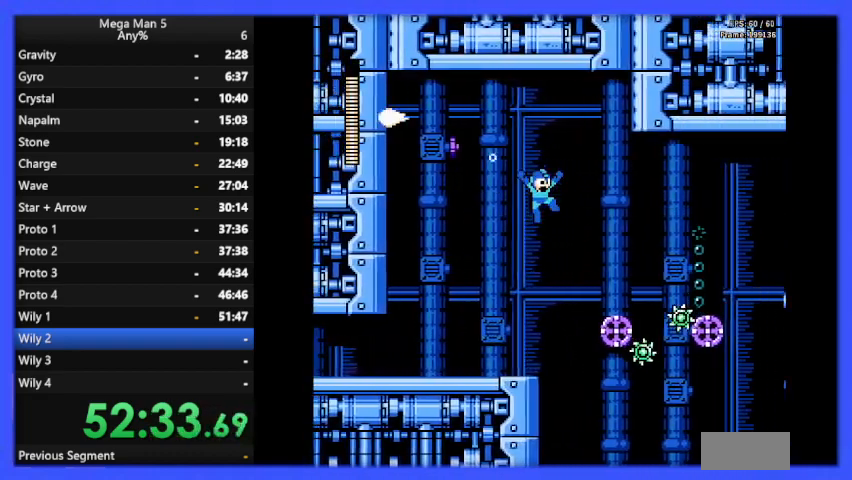
{"buttons": ["B", "DPAD_RIGHT"], "events": []}
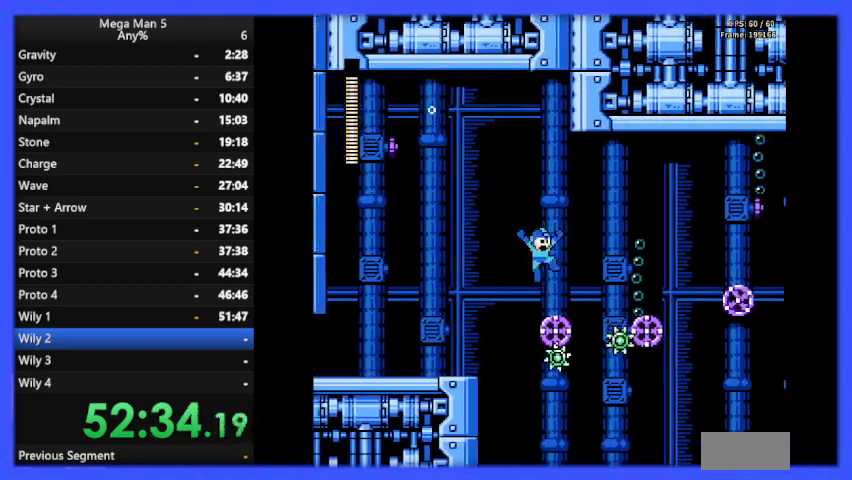
{"buttons": ["B", "DPAD_RIGHT"], "events": [[33, "DPAD_RIGHT", "up"], [133, "DPAD_RIGHT", "down"], [233, "A", "down"], [400, "A", "up"]]}
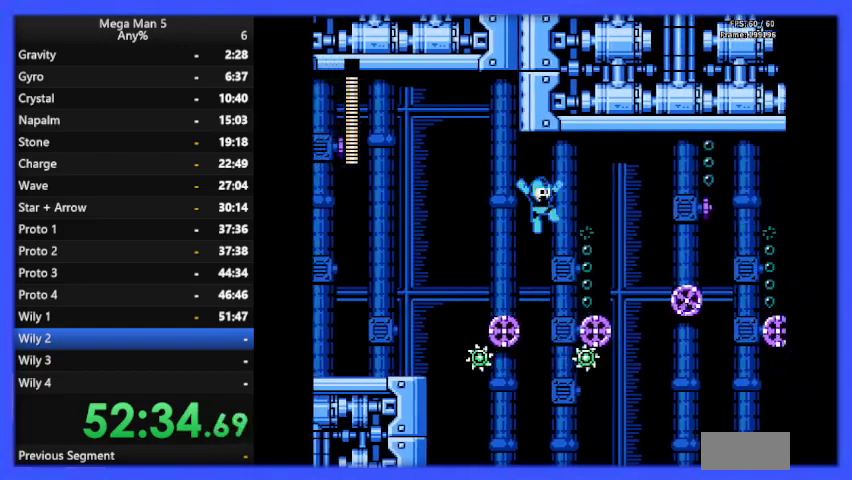
{"buttons": ["B"], "events": [[367, "DPAD_RIGHT", "up"]]}
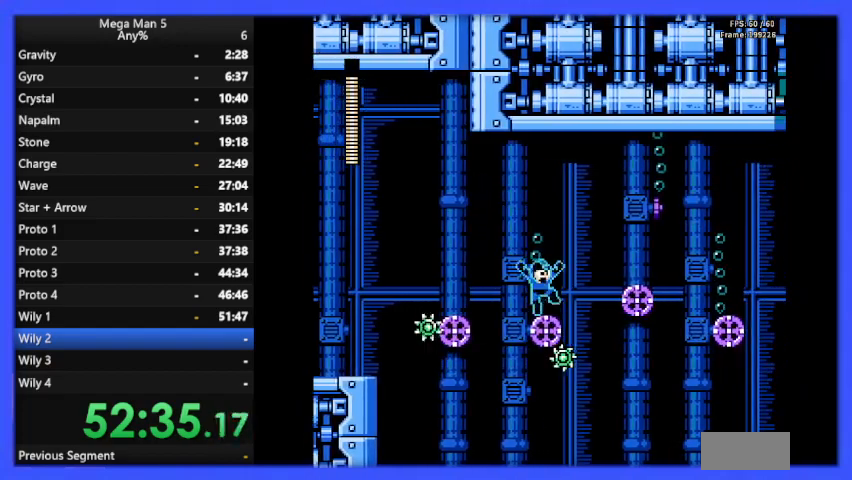
{"buttons": ["B", "DPAD_RIGHT"], "events": [[67, "DPAD_RIGHT", "down"], [100, "A", "down"], [333, "A", "up"]]}
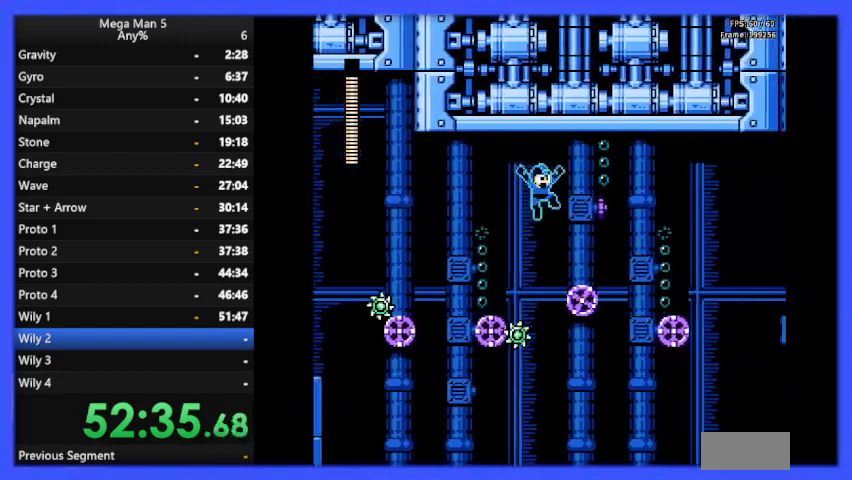
{"buttons": ["A", "B", "DPAD_RIGHT"], "events": [[300, "DPAD_RIGHT", "up"], [433, "DPAD_RIGHT", "down"], [467, "A", "down"]]}
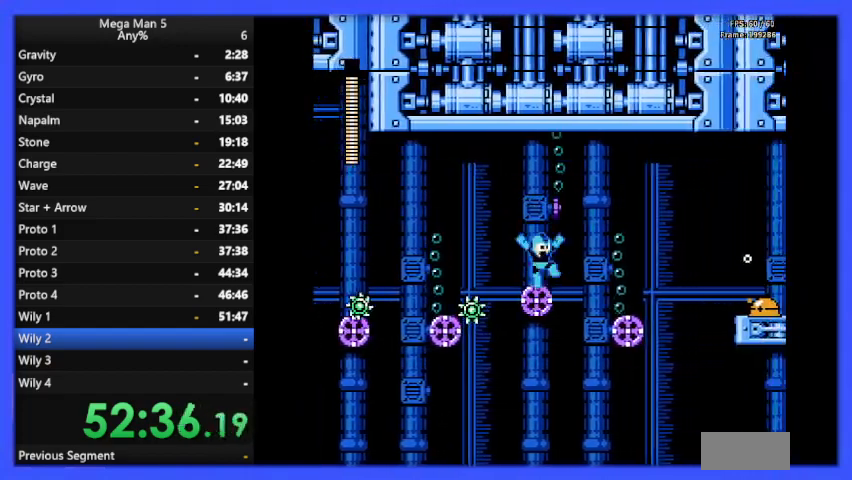
{"buttons": ["B", "DPAD_RIGHT"], "events": [[133, "A", "up"]]}
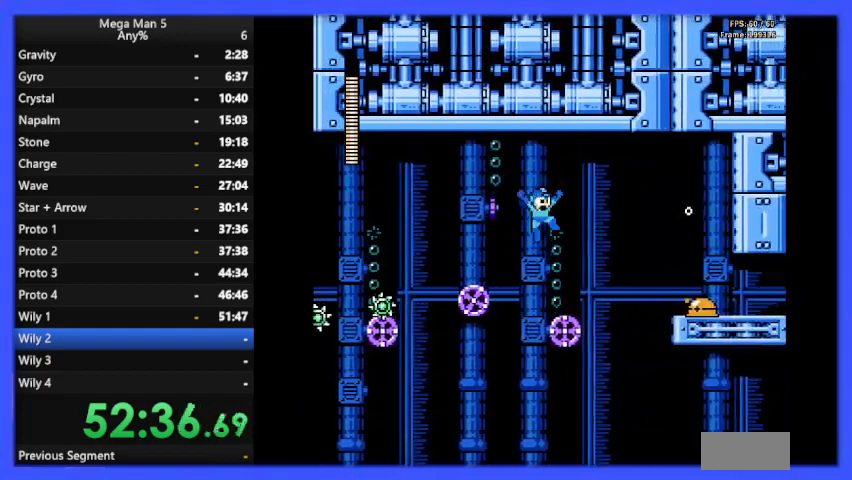
{"buttons": ["A", "B", "DPAD_RIGHT"], "events": [[167, "DPAD_RIGHT", "up"], [367, "DPAD_RIGHT", "down"], [433, "A", "down"]]}
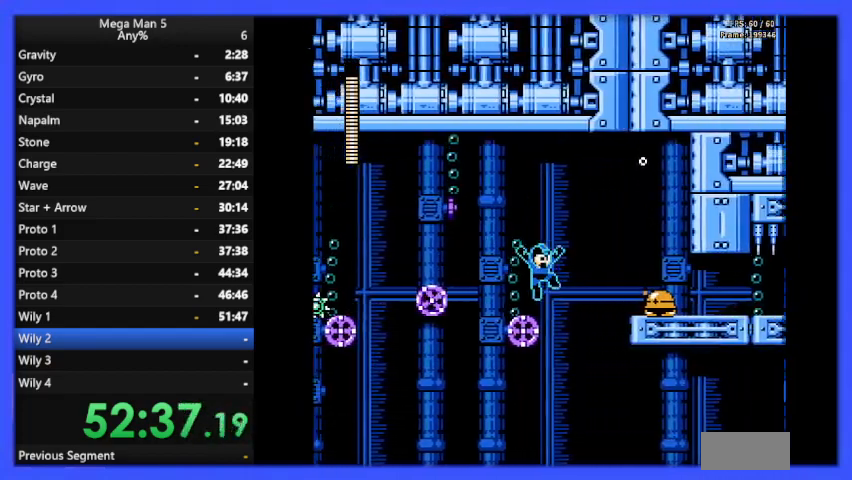
{"buttons": ["A", "B", "DPAD_RIGHT"], "events": []}